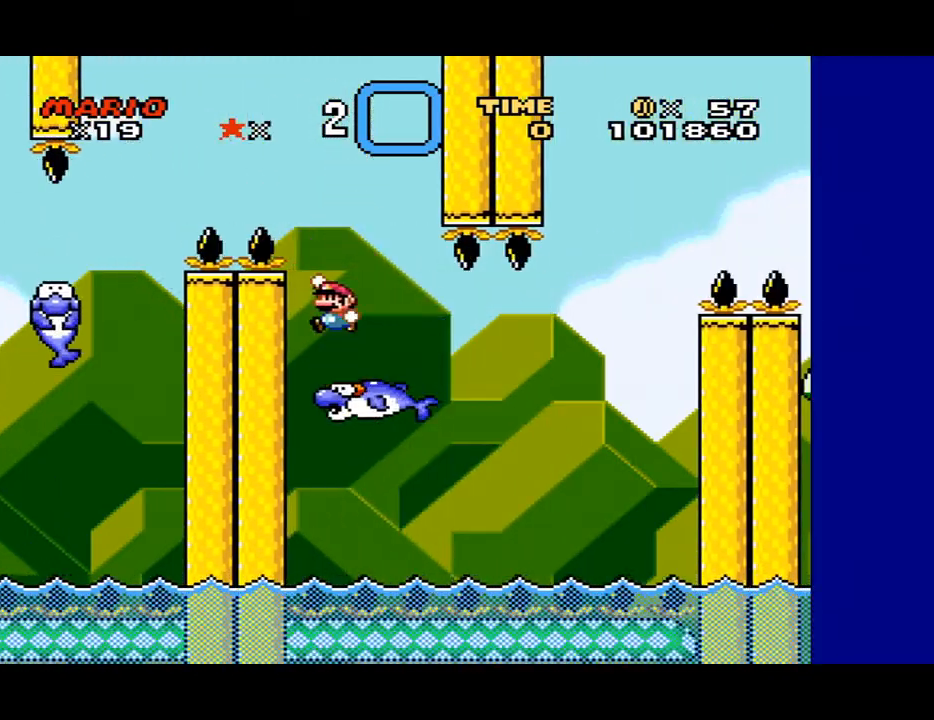
Gameplay with a controller (Nintendo layout); each line is a JSON object with the inputs held at the frame after it. "events" lists button and stick changes between this image and that frame as [ms after this image, input, new state], when the widget could be followed in between. Not read: L3 R3.
{"buttons": ["B", "Y", "DPAD_DOWN"], "events": [[33, "DPAD_RIGHT", "down"], [133, "DPAD_RIGHT", "up"], [367, "DPAD_LEFT", "down"], [500, "DPAD_DOWN", "down"], [500, "DPAD_LEFT", "up"]]}
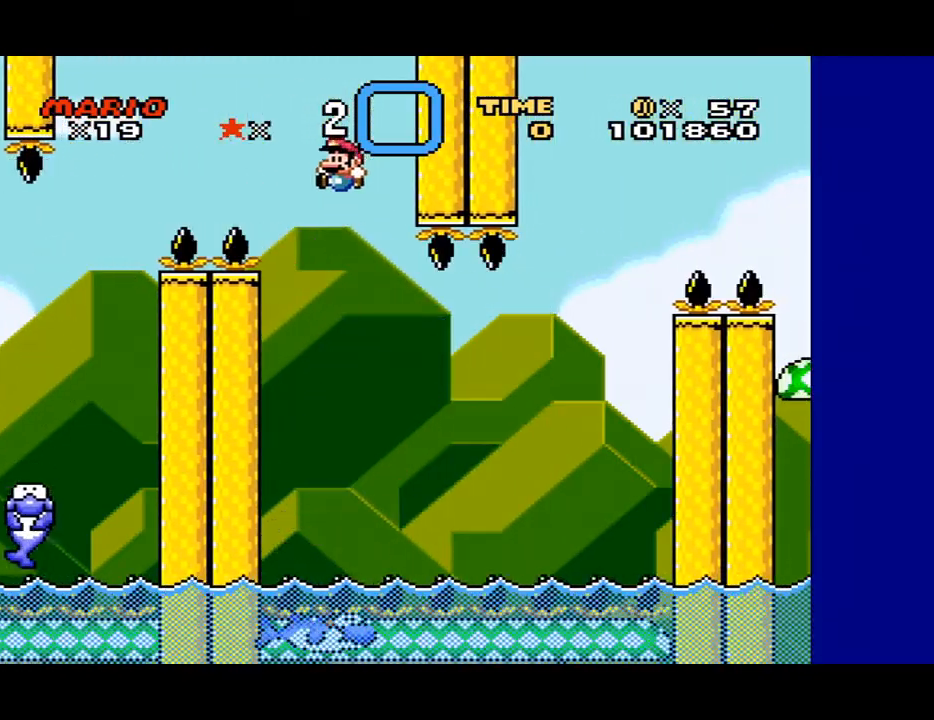
{"buttons": ["Y"], "events": [[33, "DPAD_DOWN", "up"], [33, "DPAD_RIGHT", "down"], [167, "DPAD_RIGHT", "up"], [233, "B", "up"], [233, "DPAD_LEFT", "down"], [333, "DPAD_DOWN", "down"], [333, "DPAD_LEFT", "up"], [367, "DPAD_DOWN", "up"], [367, "DPAD_RIGHT", "down"], [400, "DPAD_RIGHT", "up"]]}
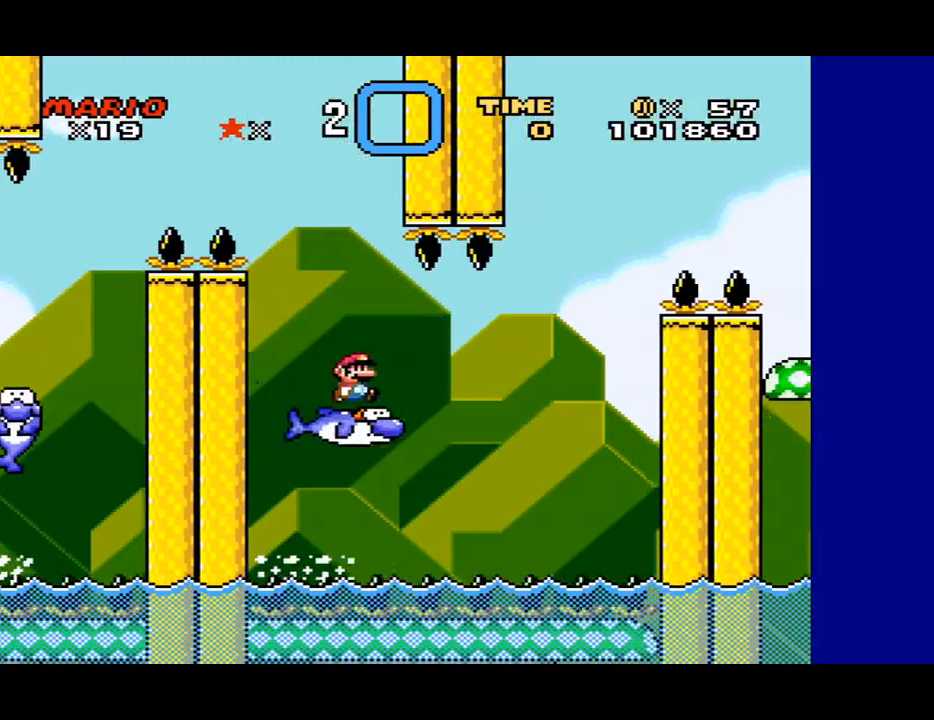
{"buttons": ["B", "Y"], "events": [[133, "DPAD_LEFT", "down"], [267, "DPAD_LEFT", "up"], [333, "DPAD_LEFT", "down"], [367, "B", "down"], [467, "DPAD_LEFT", "up"]]}
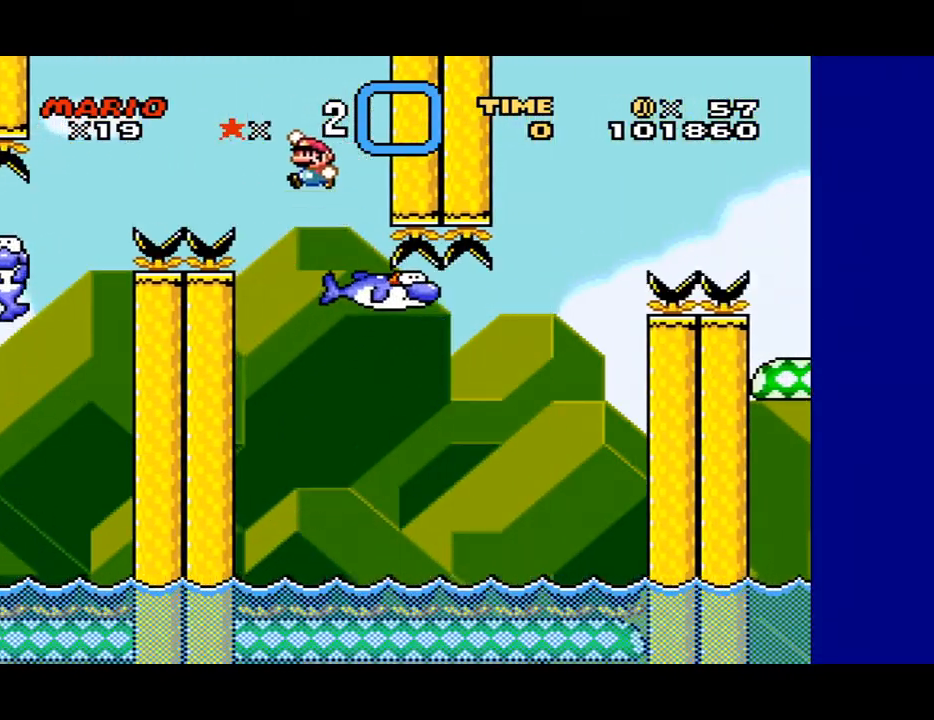
{"buttons": ["B", "Y", "DPAD_RIGHT"], "events": [[67, "DPAD_RIGHT", "down"], [267, "DPAD_RIGHT", "up"], [333, "DPAD_LEFT", "down"], [433, "DPAD_LEFT", "up"], [433, "DPAD_RIGHT", "down"]]}
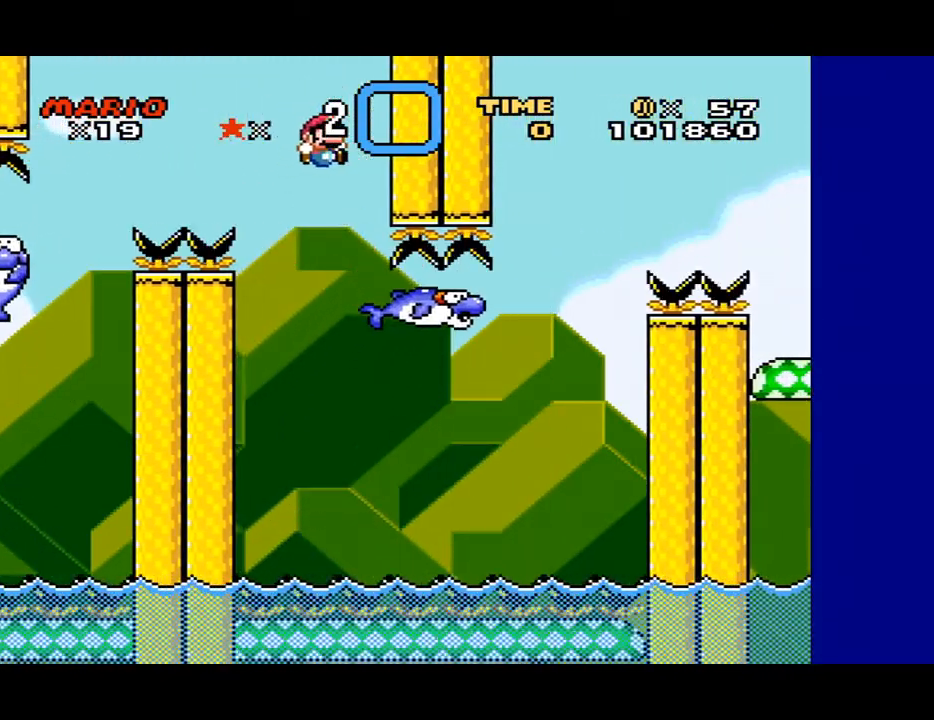
{"buttons": ["Y", "DPAD_RIGHT"], "events": [[467, "B", "up"]]}
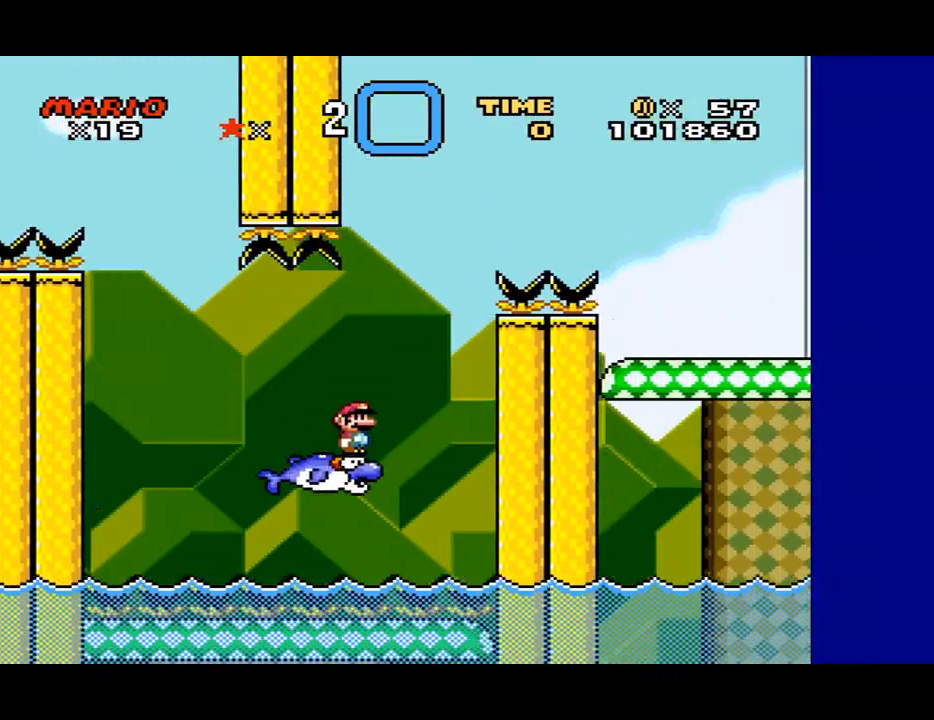
{"buttons": ["B", "Y", "DPAD_LEFT"], "events": [[67, "B", "down"], [267, "DPAD_RIGHT", "up"], [300, "DPAD_LEFT", "down"]]}
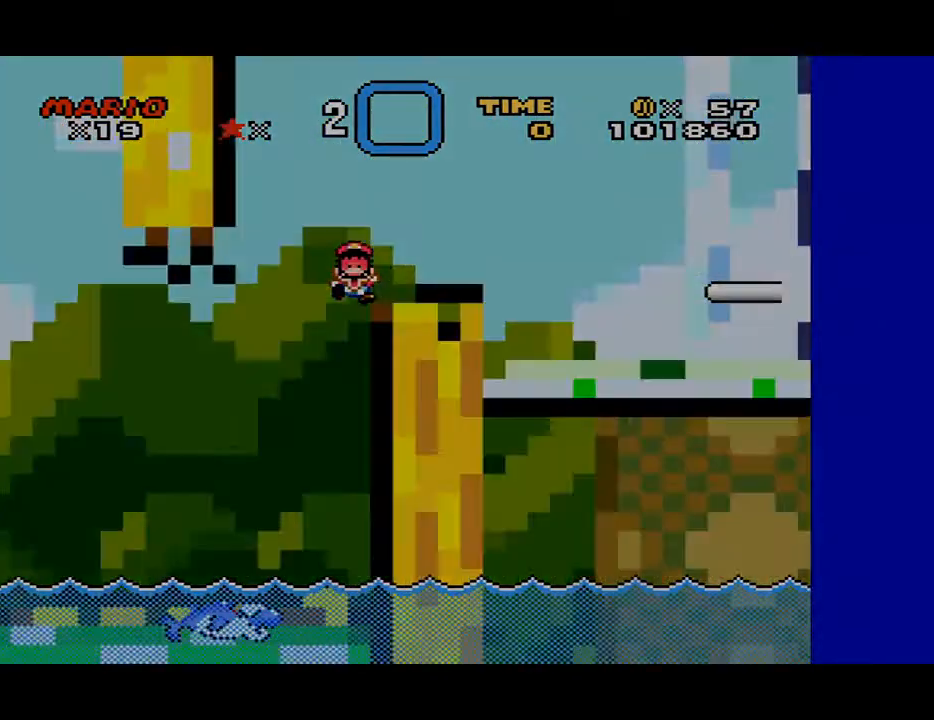
{"buttons": ["Y"], "events": [[67, "DPAD_LEFT", "up"], [333, "B", "up"]]}
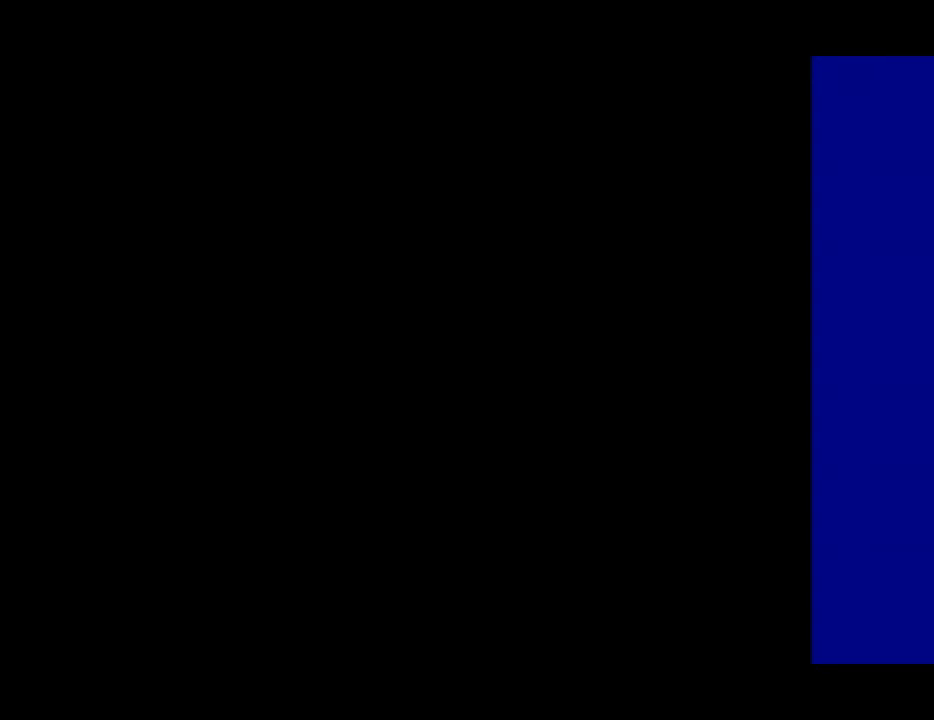
{"buttons": ["Y"], "events": []}
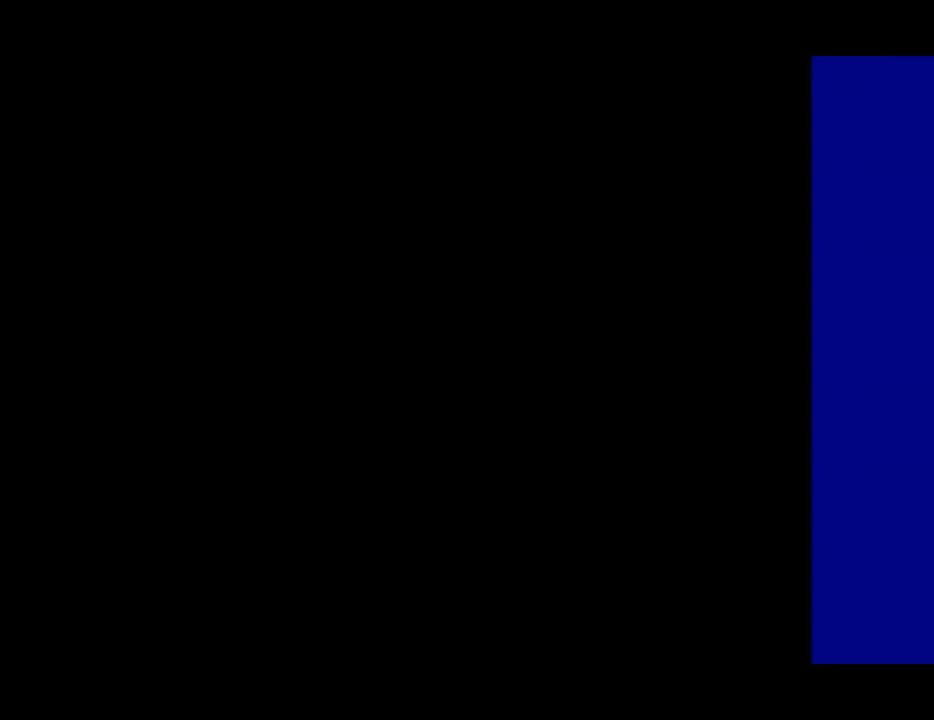
{"buttons": ["Y"], "events": []}
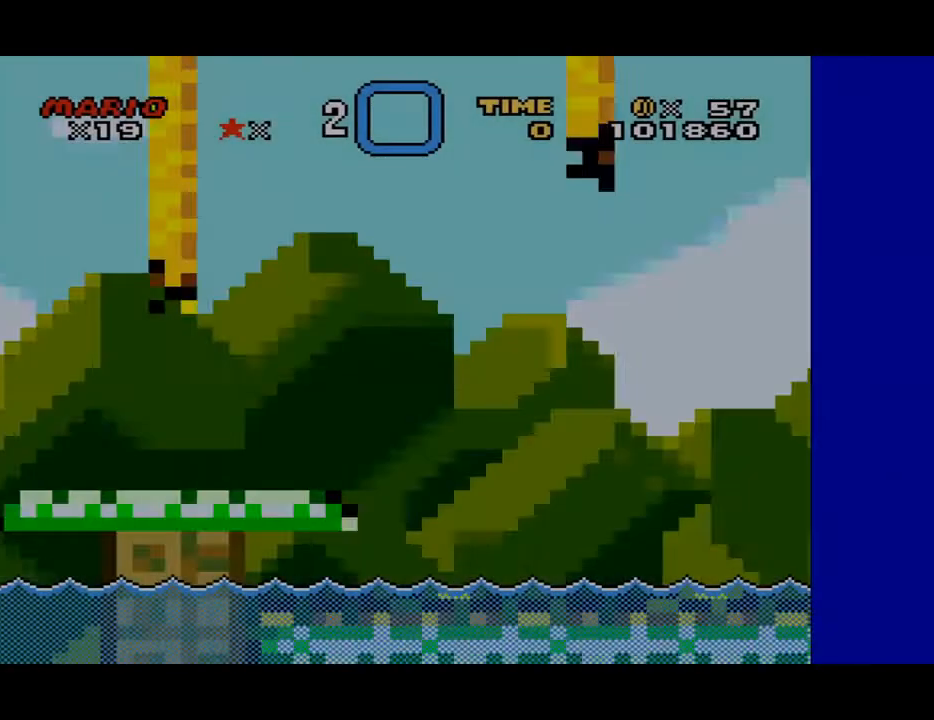
{"buttons": ["Y", "DPAD_RIGHT"], "events": [[233, "DPAD_RIGHT", "down"]]}
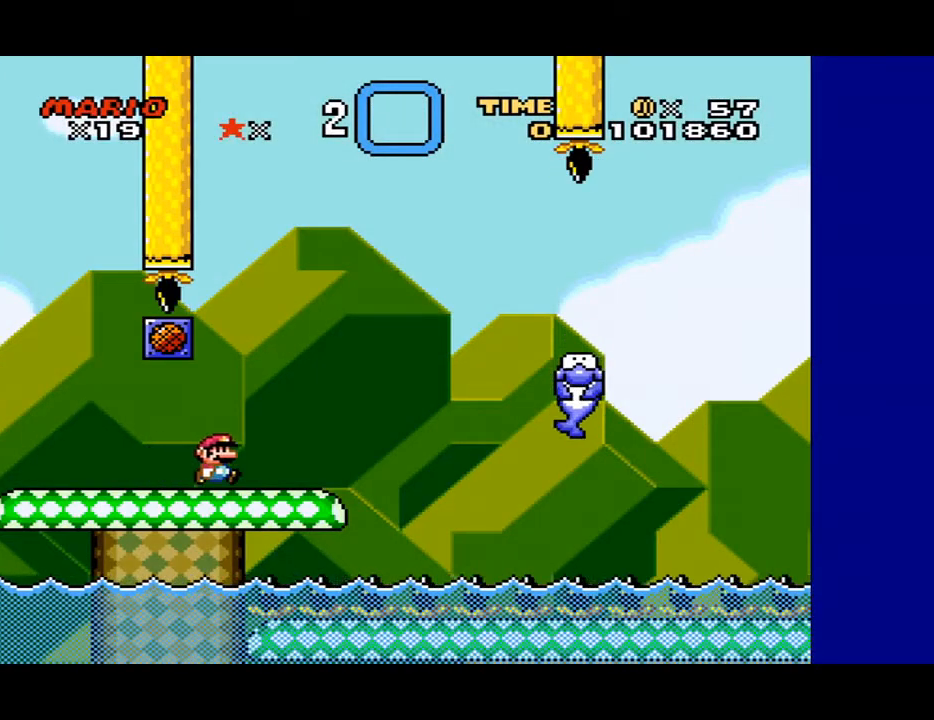
{"buttons": ["Y", "DPAD_RIGHT"], "events": [[167, "B", "down"], [467, "B", "up"]]}
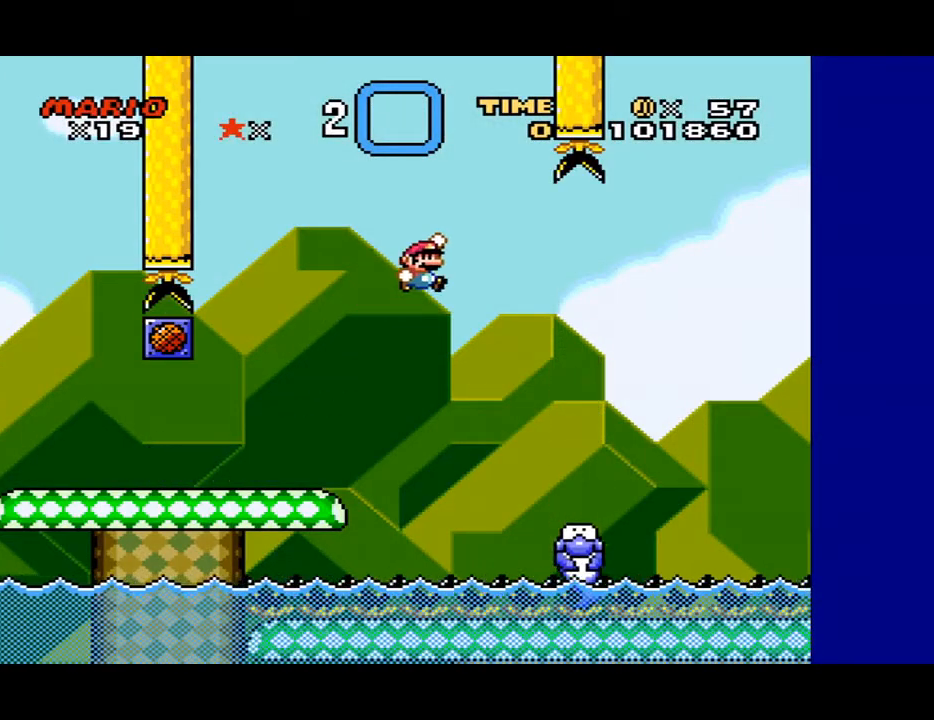
{"buttons": ["B", "Y"], "events": [[133, "DPAD_RIGHT", "up"], [333, "DPAD_RIGHT", "down"], [433, "B", "down"], [467, "DPAD_RIGHT", "up"]]}
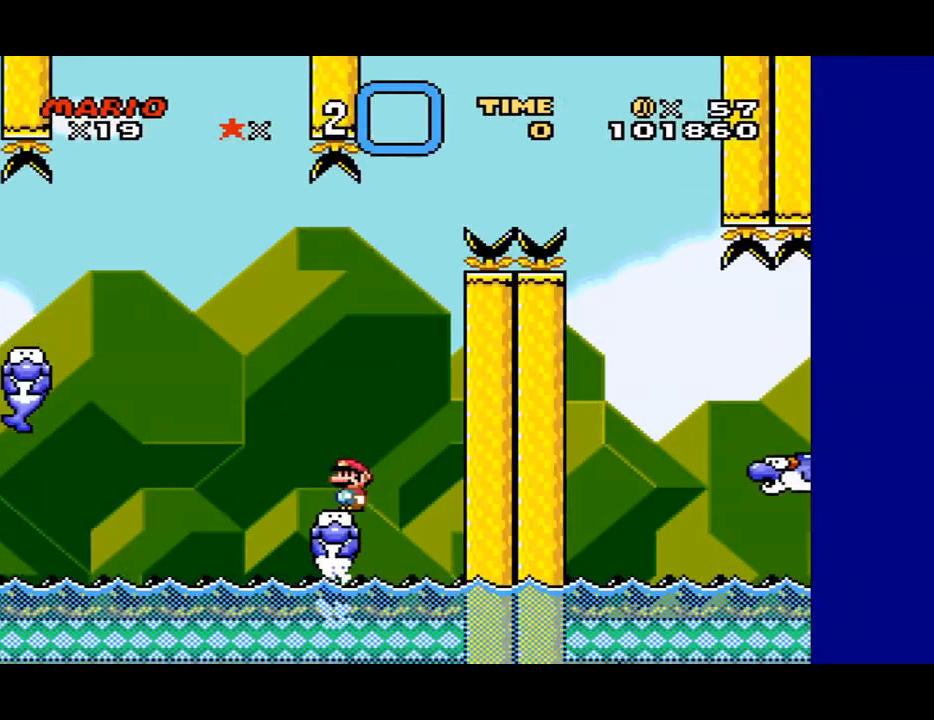
{"buttons": ["Y", "DPAD_RIGHT"], "events": [[167, "B", "up"], [400, "DPAD_RIGHT", "down"]]}
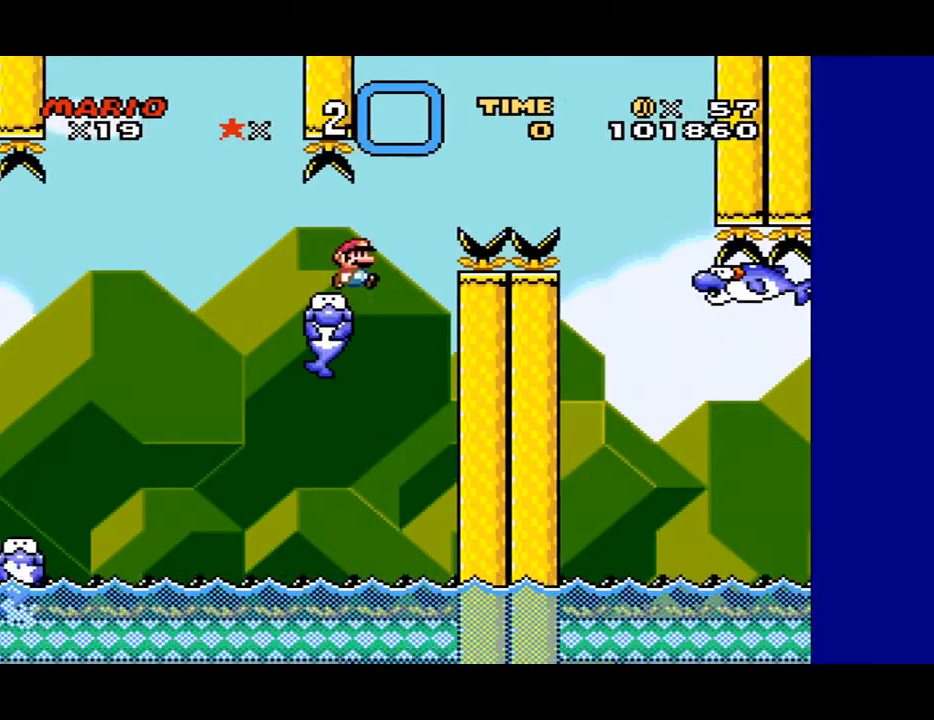
{"buttons": ["Y", "DPAD_RIGHT"], "events": [[67, "B", "down"], [467, "B", "up"]]}
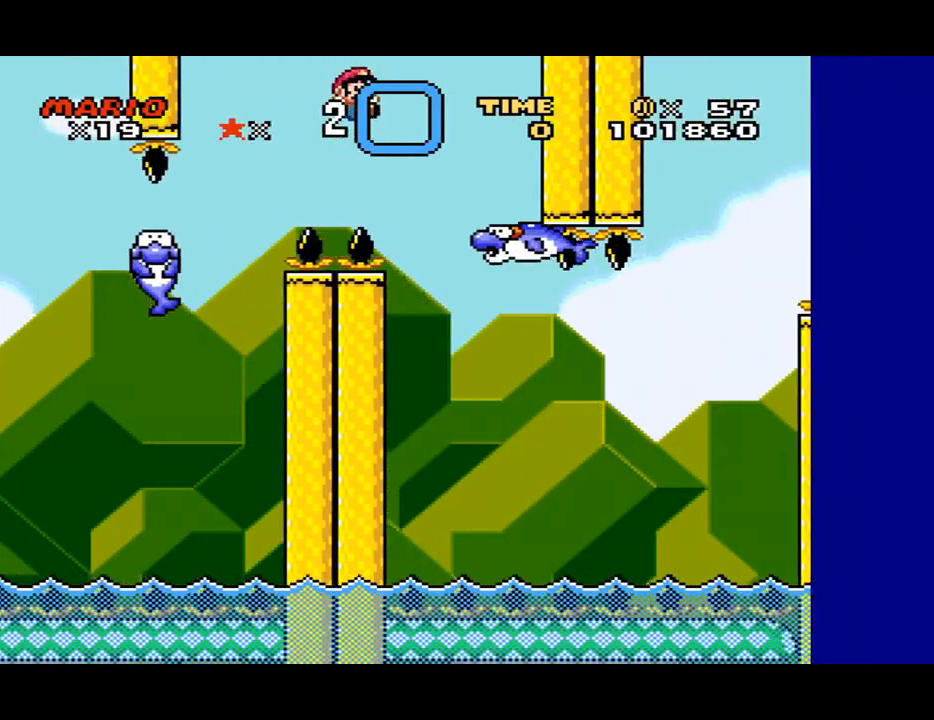
{"buttons": ["Y"], "events": [[167, "DPAD_RIGHT", "up"], [300, "DPAD_LEFT", "down"], [433, "DPAD_LEFT", "up"]]}
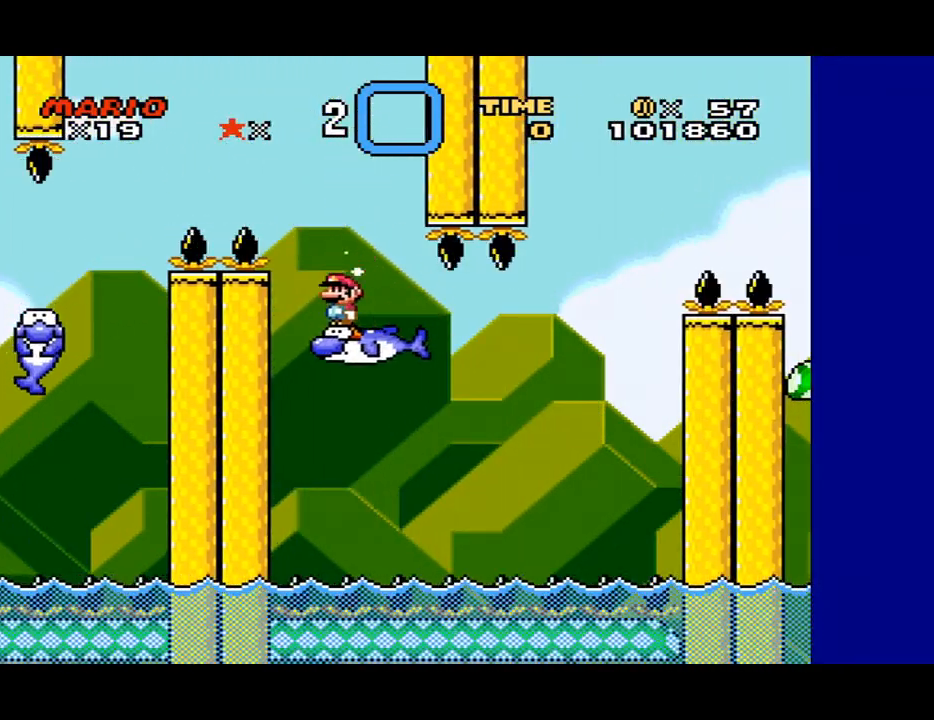
{"buttons": ["B", "Y"], "events": [[433, "B", "down"]]}
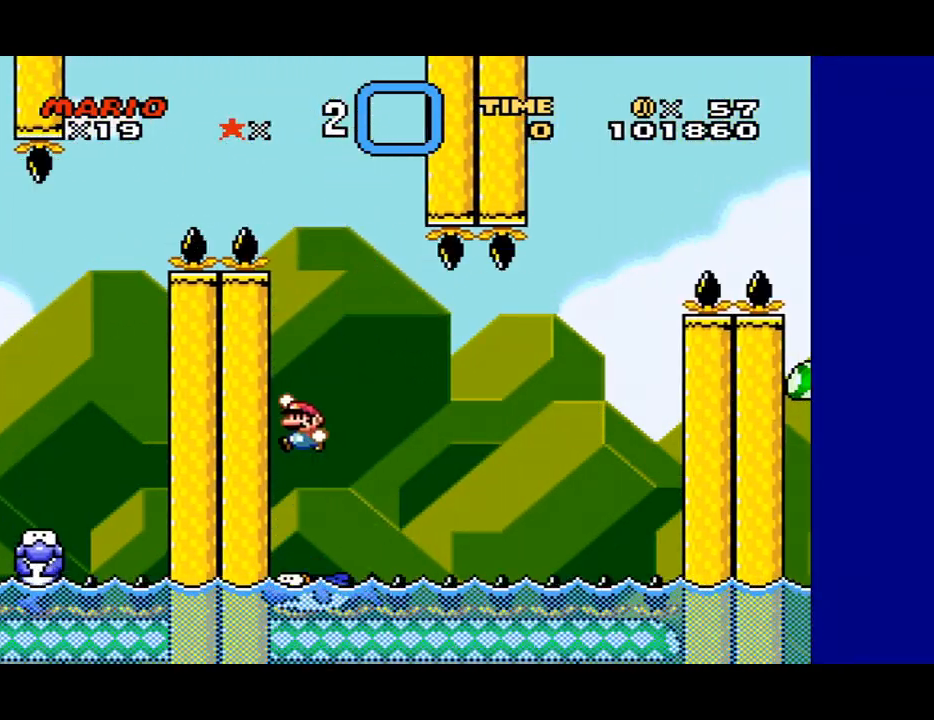
{"buttons": ["Y"], "events": [[133, "B", "up"], [200, "DPAD_RIGHT", "down"], [300, "DPAD_RIGHT", "up"]]}
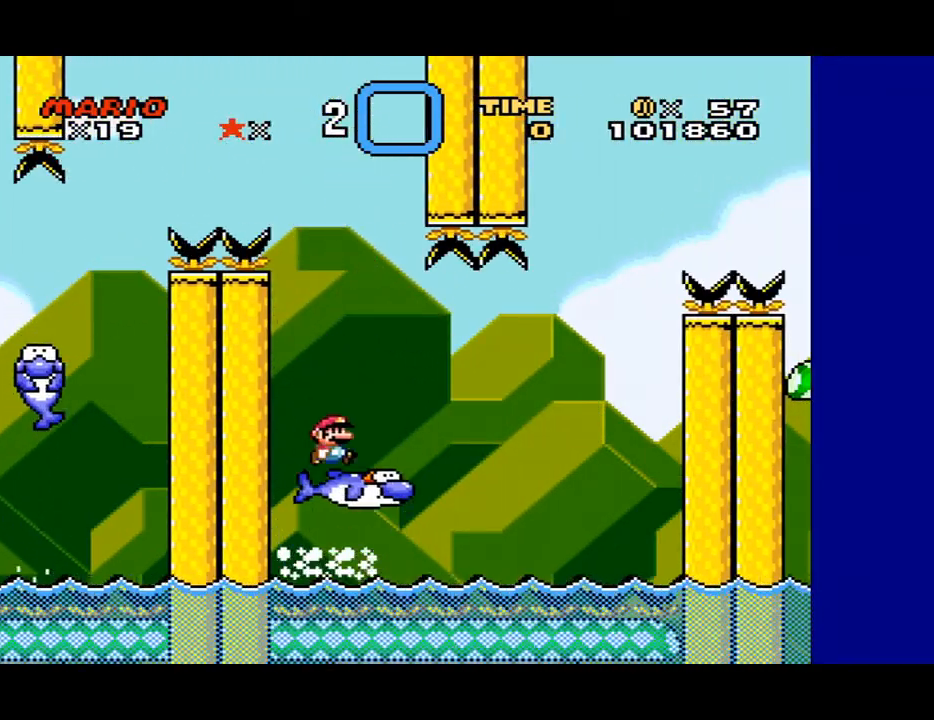
{"buttons": ["Y", "DPAD_LEFT"], "events": [[433, "DPAD_LEFT", "down"]]}
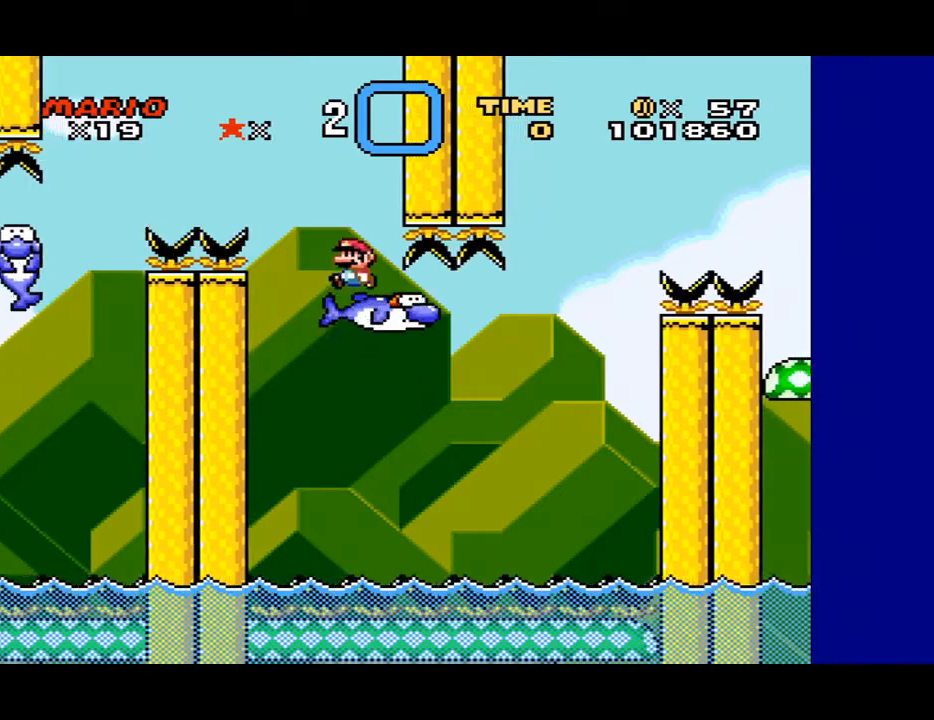
{"buttons": ["Y"], "events": [[33, "DPAD_LEFT", "up"], [233, "B", "down"], [367, "B", "up"], [367, "DPAD_LEFT", "down"], [433, "DPAD_LEFT", "up"]]}
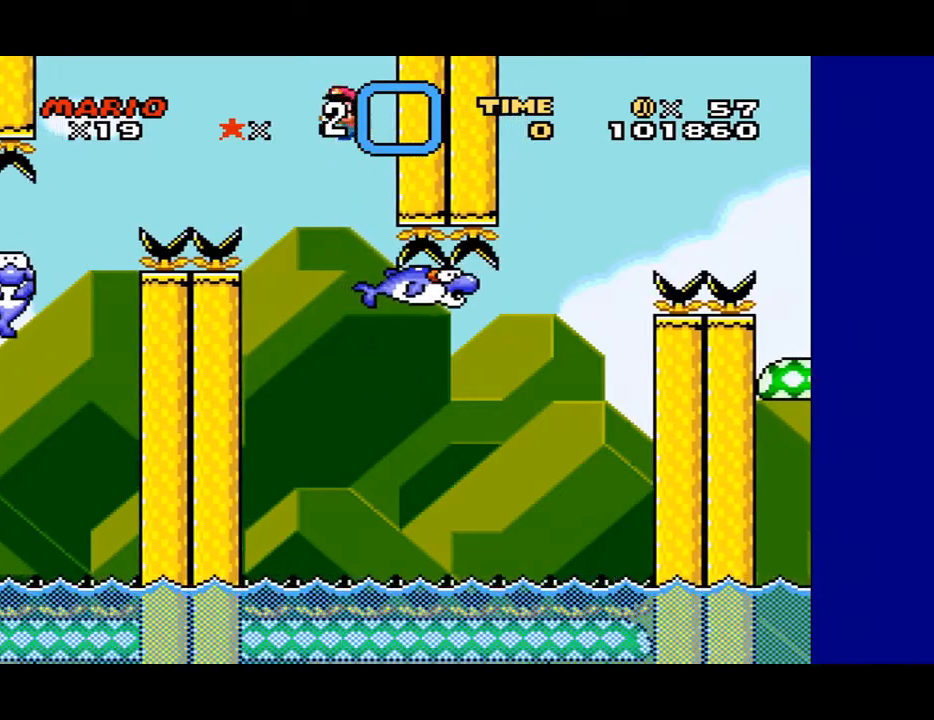
{"buttons": ["Y", "DPAD_RIGHT"], "events": [[100, "DPAD_RIGHT", "down"]]}
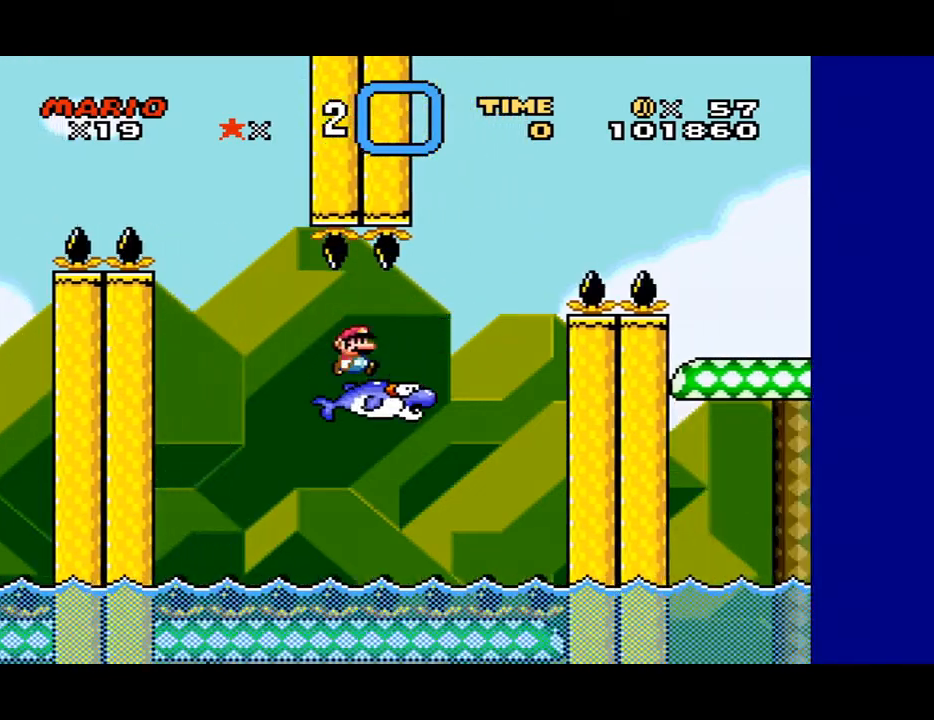
{"buttons": ["B", "Y", "DPAD_RIGHT"], "events": [[200, "B", "down"]]}
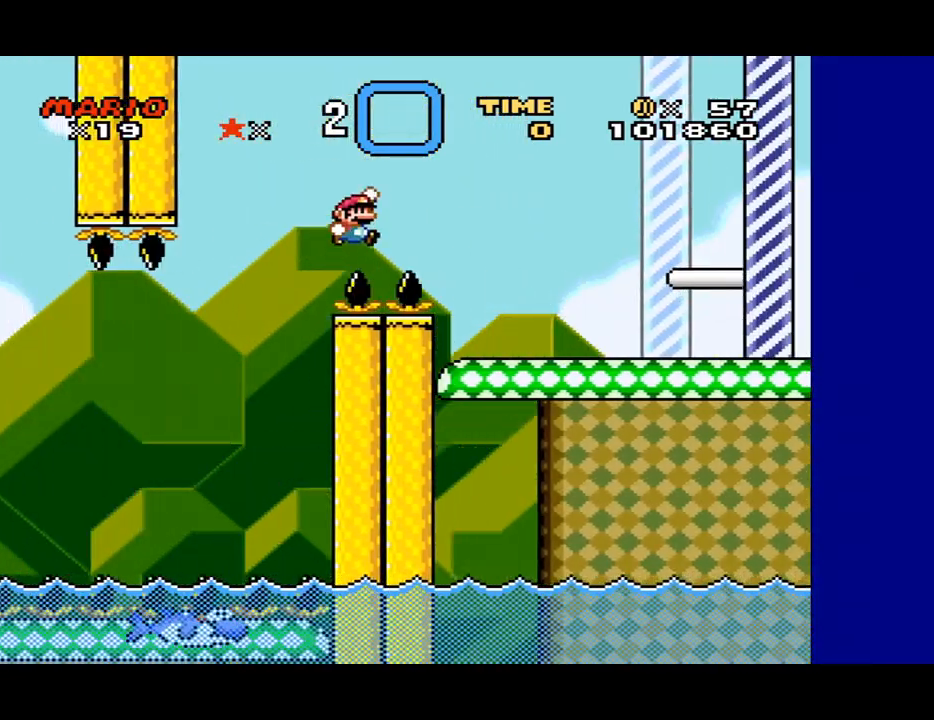
{"buttons": ["Y", "DPAD_RIGHT"], "events": [[400, "B", "up"]]}
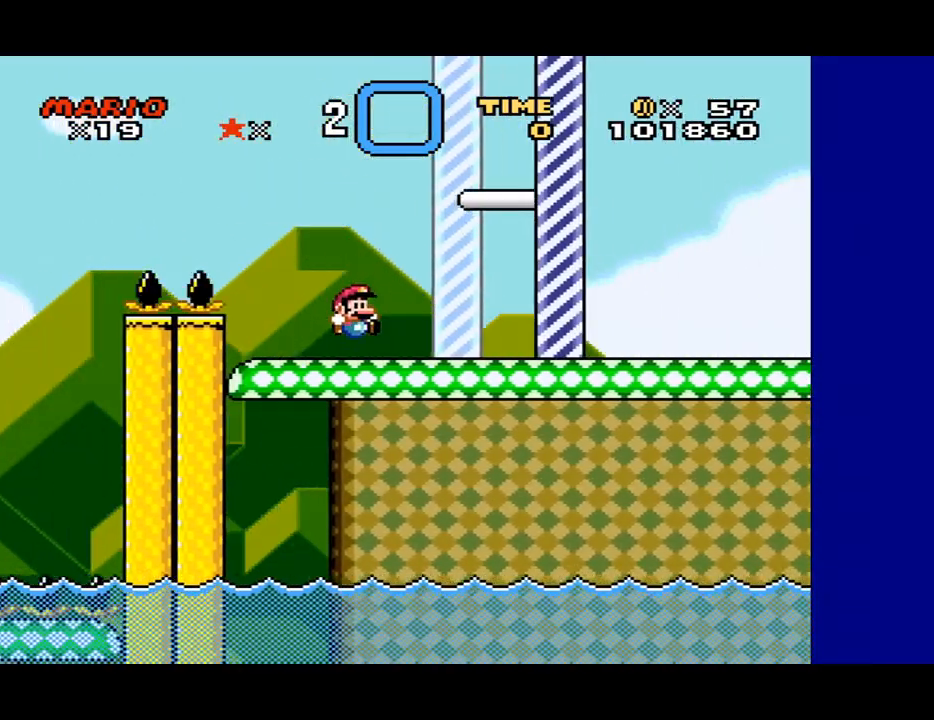
{"buttons": ["Y", "DPAD_RIGHT"], "events": []}
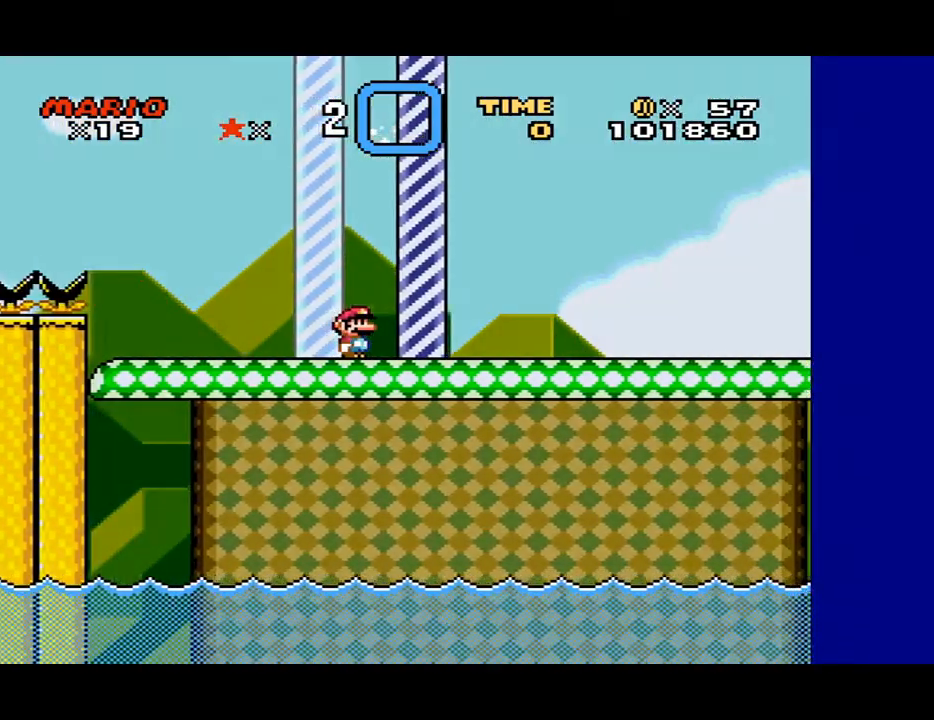
{"buttons": [], "events": [[33, "Y", "up"], [67, "DPAD_RIGHT", "up"]]}